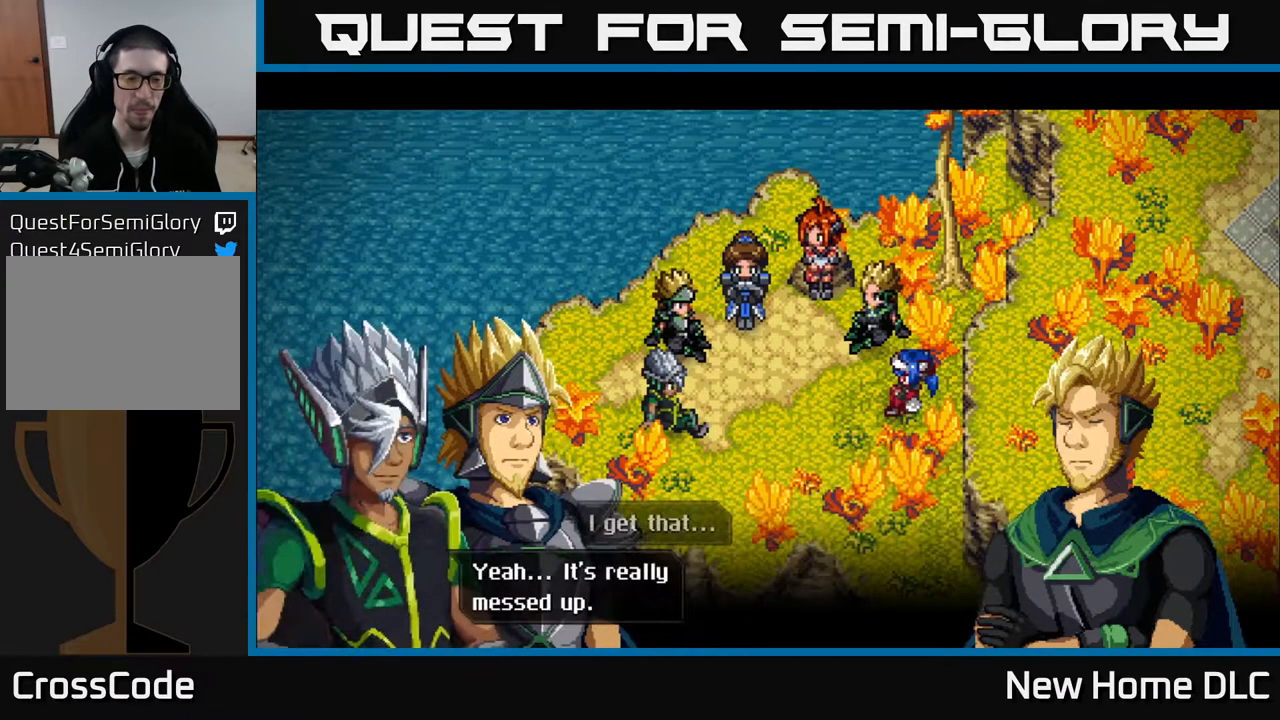
Gameplay with a controller (Xbox layout); each line is a JSON object with the inputs held at the frame after it. "events" lists button and stick changes between this image and that frame as [ms after this image, input, new state], when the widget could be followed in between.
{"buttons": [], "left_stick": "center", "right_stick": "center", "events": []}
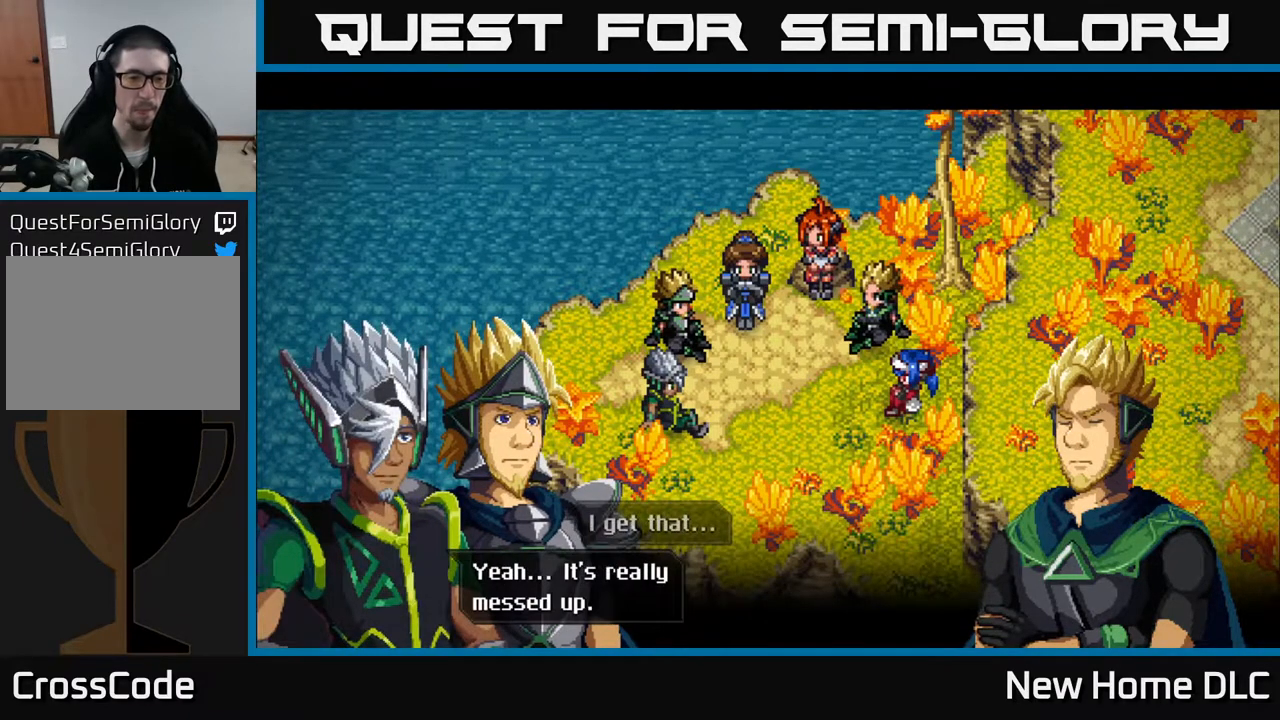
{"buttons": [], "left_stick": "center", "right_stick": "center", "events": [[133, "A", "down"], [217, "A", "up"]]}
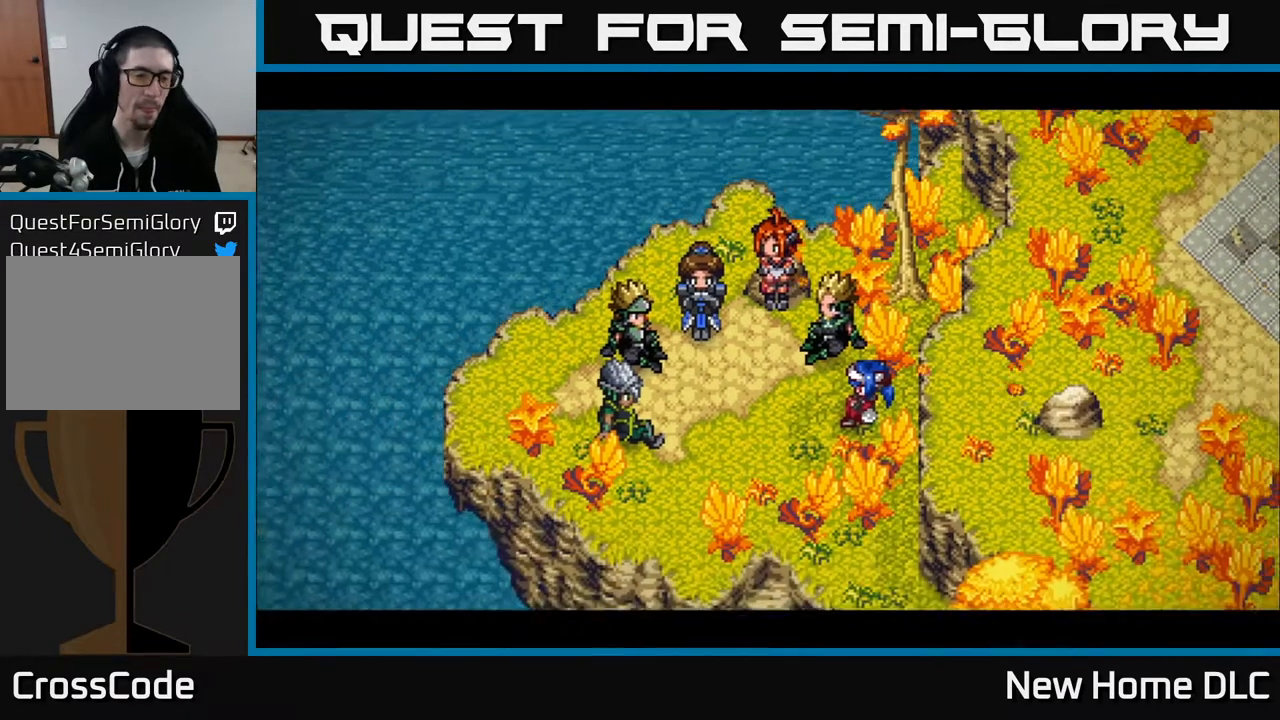
{"buttons": [], "left_stick": "center", "right_stick": "center", "events": []}
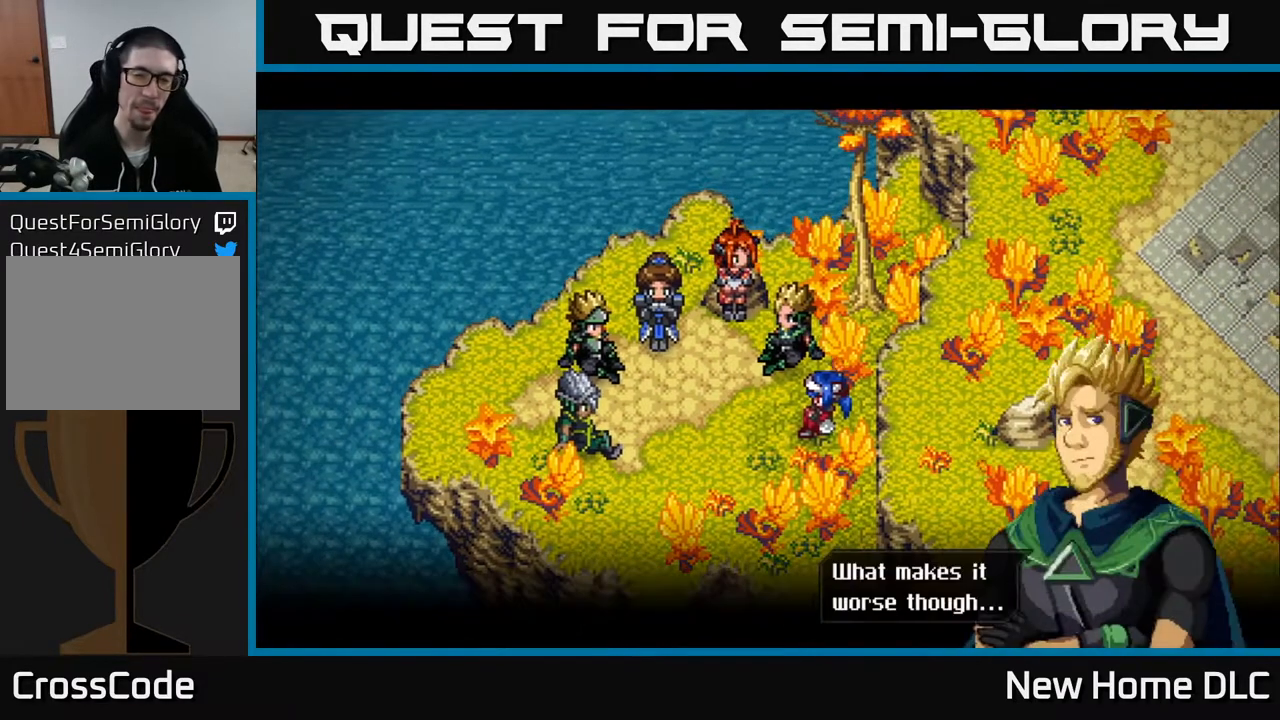
{"buttons": [], "left_stick": "center", "right_stick": "center", "events": []}
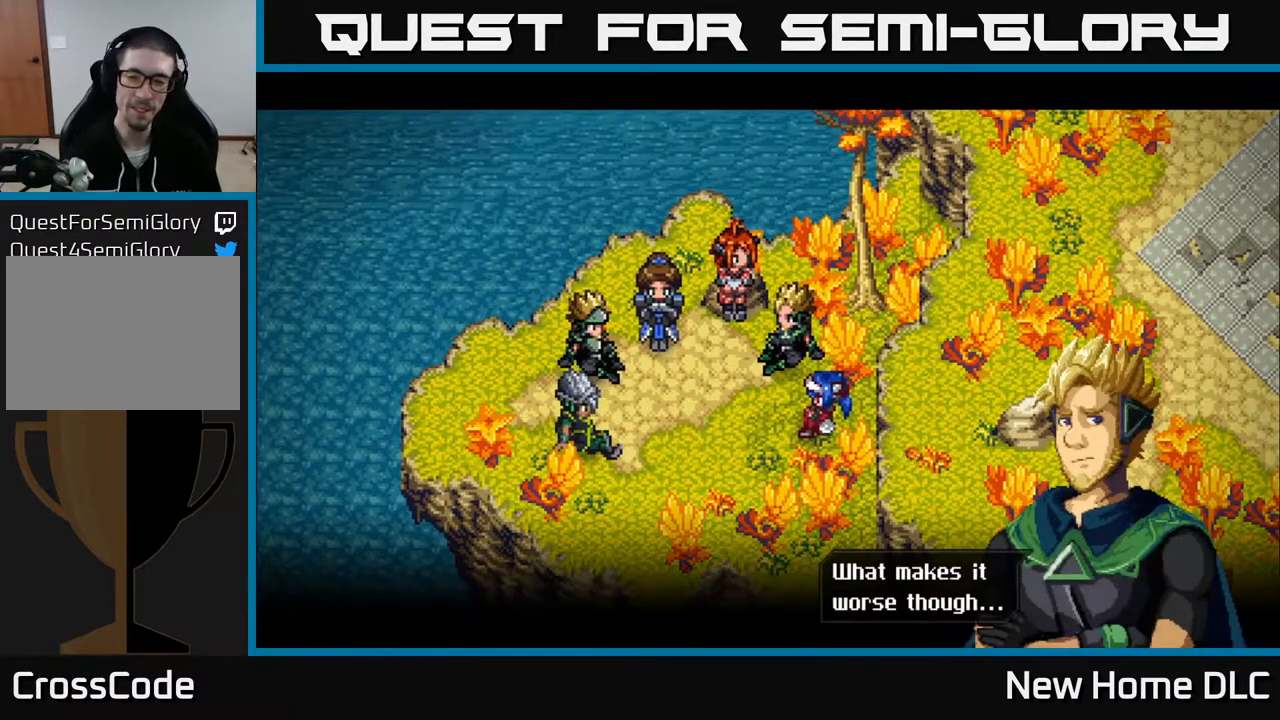
{"buttons": [], "left_stick": "center", "right_stick": "center", "events": [[167, "A", "down"], [217, "A", "up"]]}
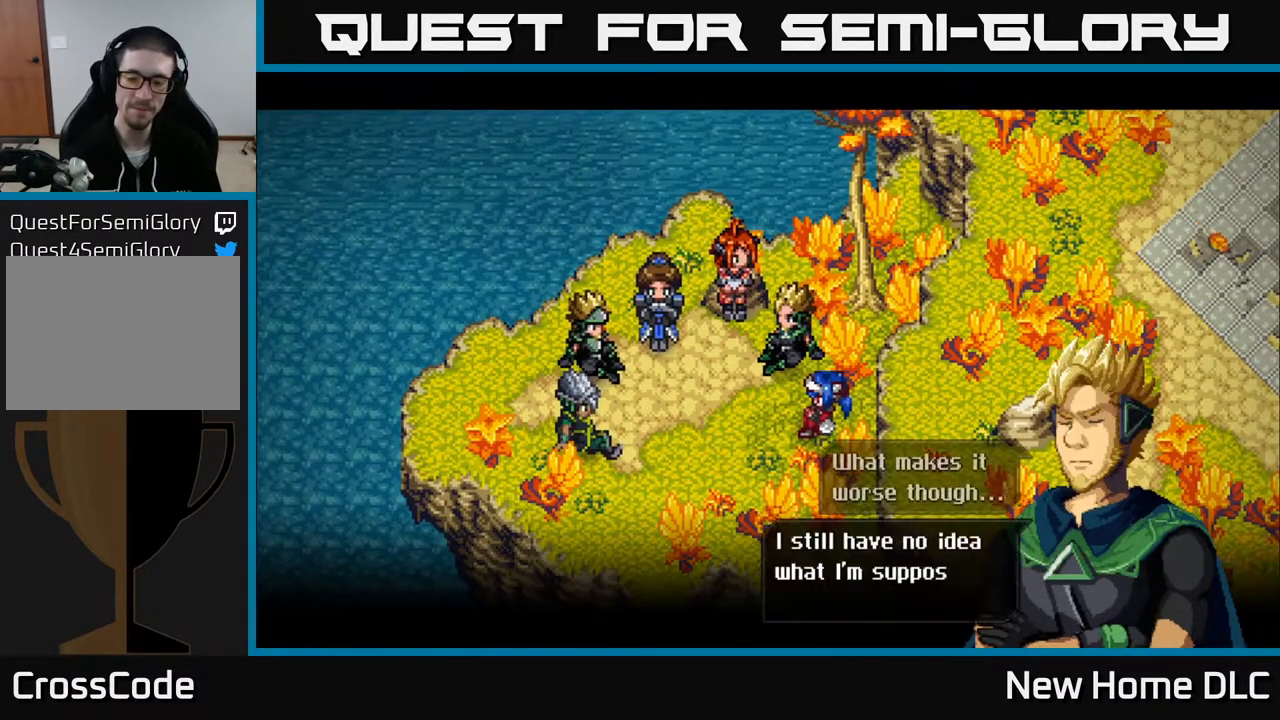
{"buttons": [], "left_stick": "center", "right_stick": "center", "events": []}
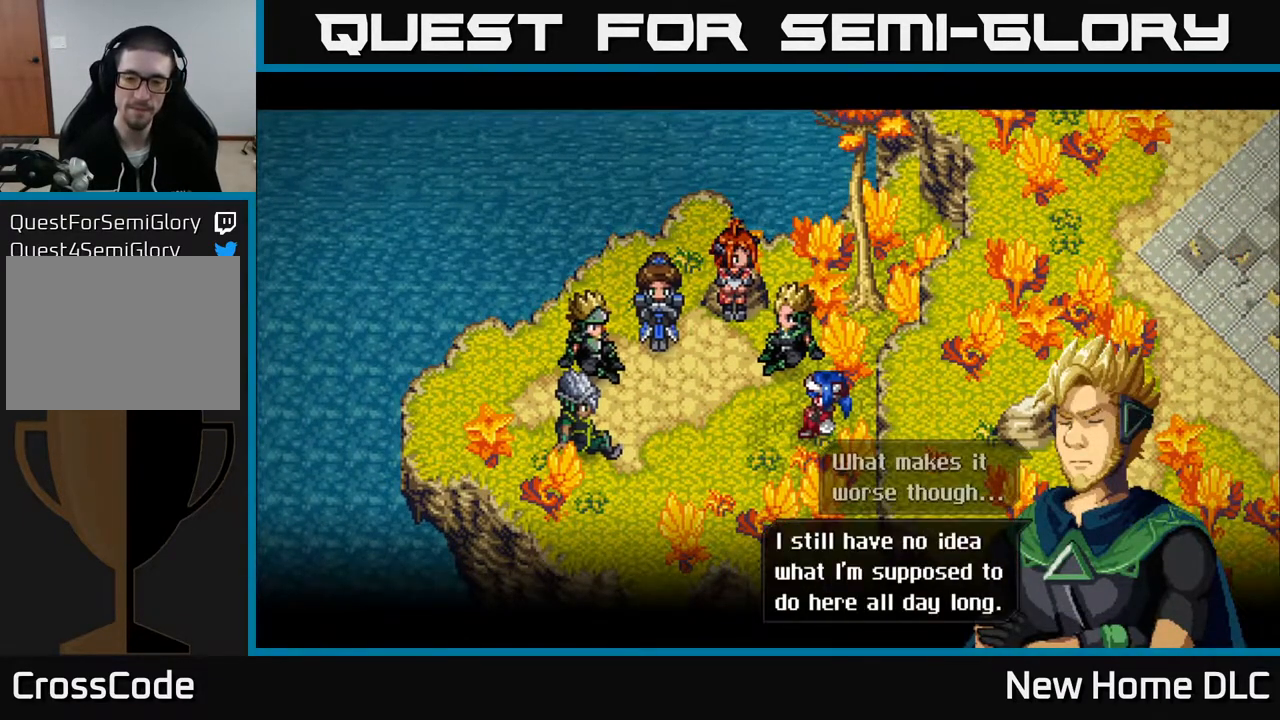
{"buttons": [], "left_stick": "center", "right_stick": "center", "events": [[283, "A", "down"], [417, "A", "up"]]}
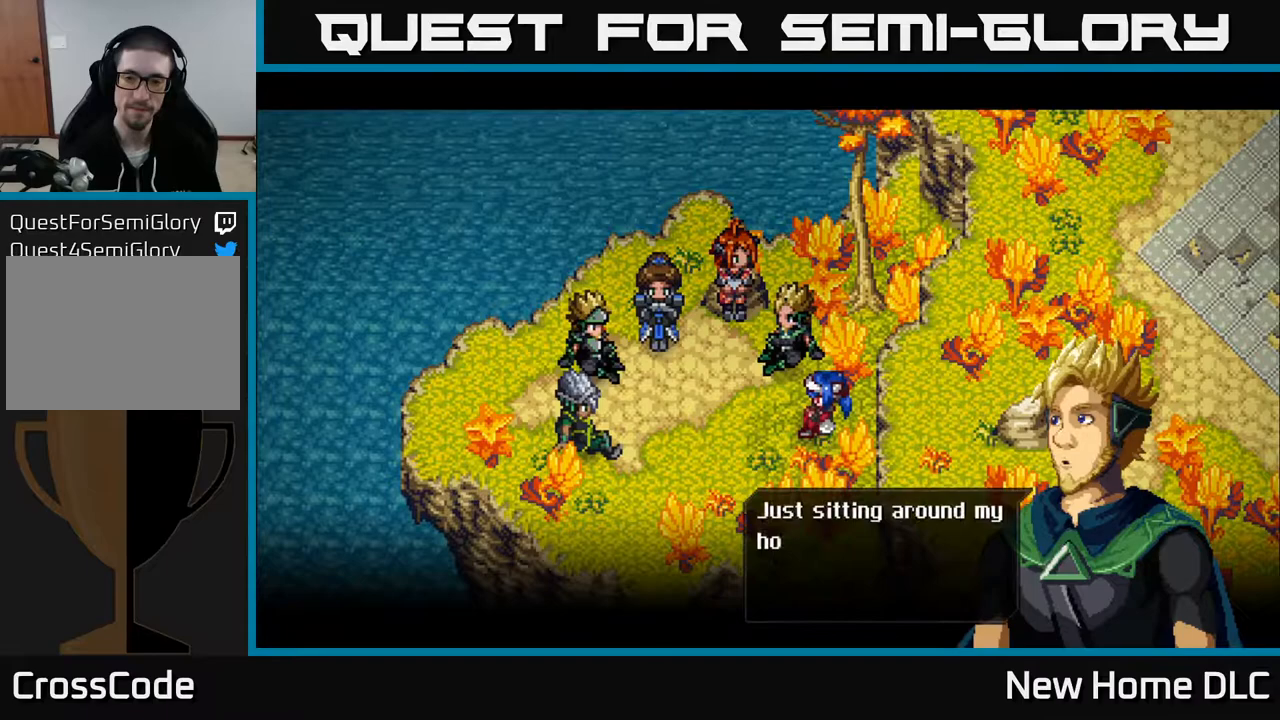
{"buttons": [], "left_stick": "center", "right_stick": "center", "events": []}
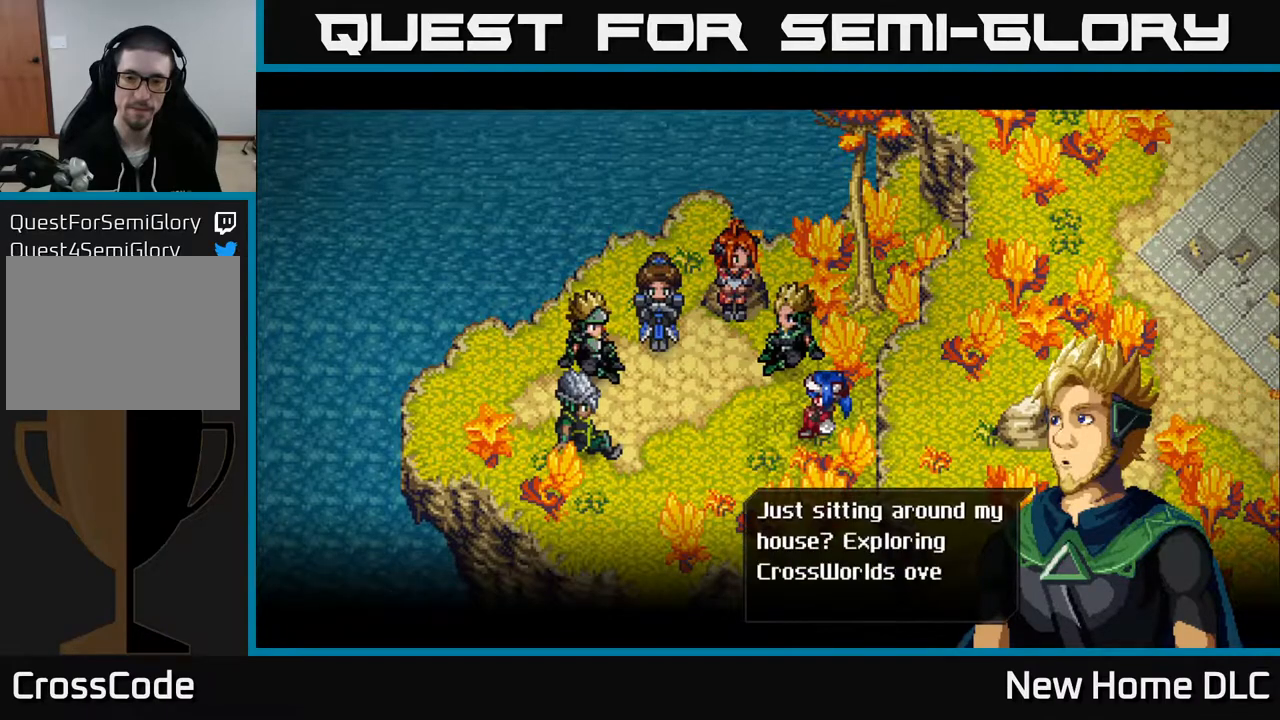
{"buttons": [], "left_stick": "center", "right_stick": "center", "events": []}
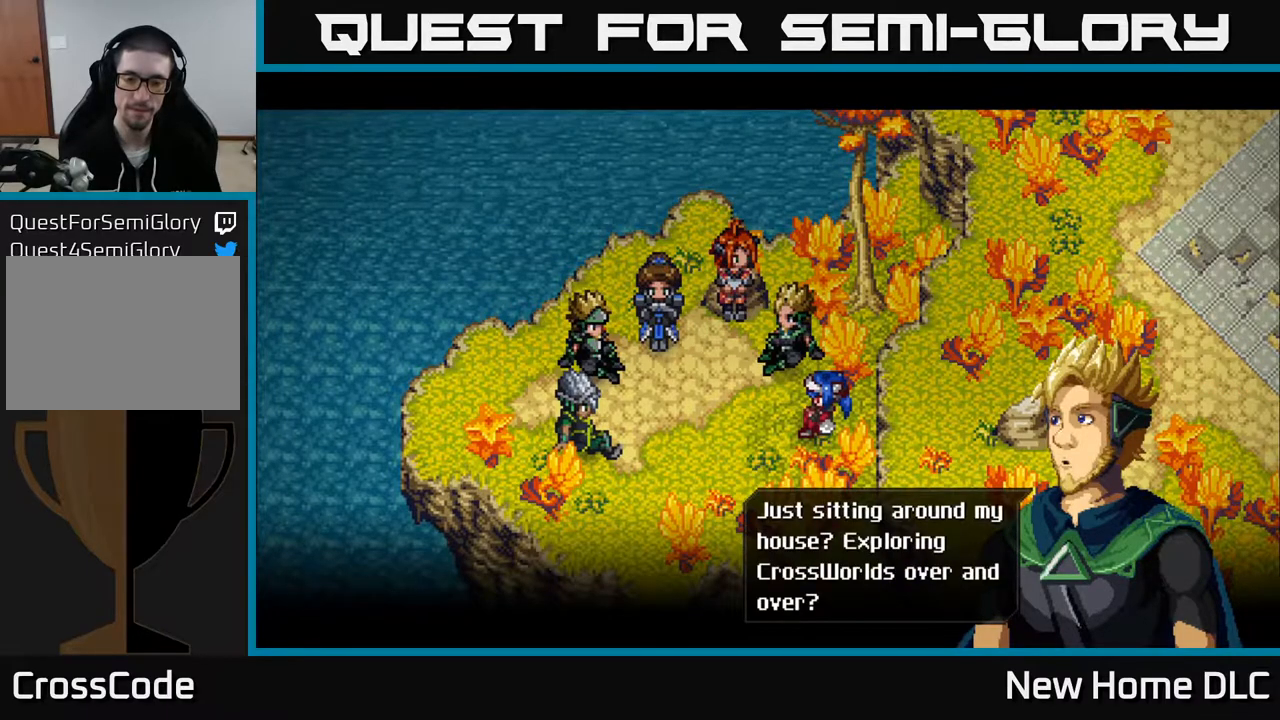
{"buttons": [], "left_stick": "center", "right_stick": "center", "events": []}
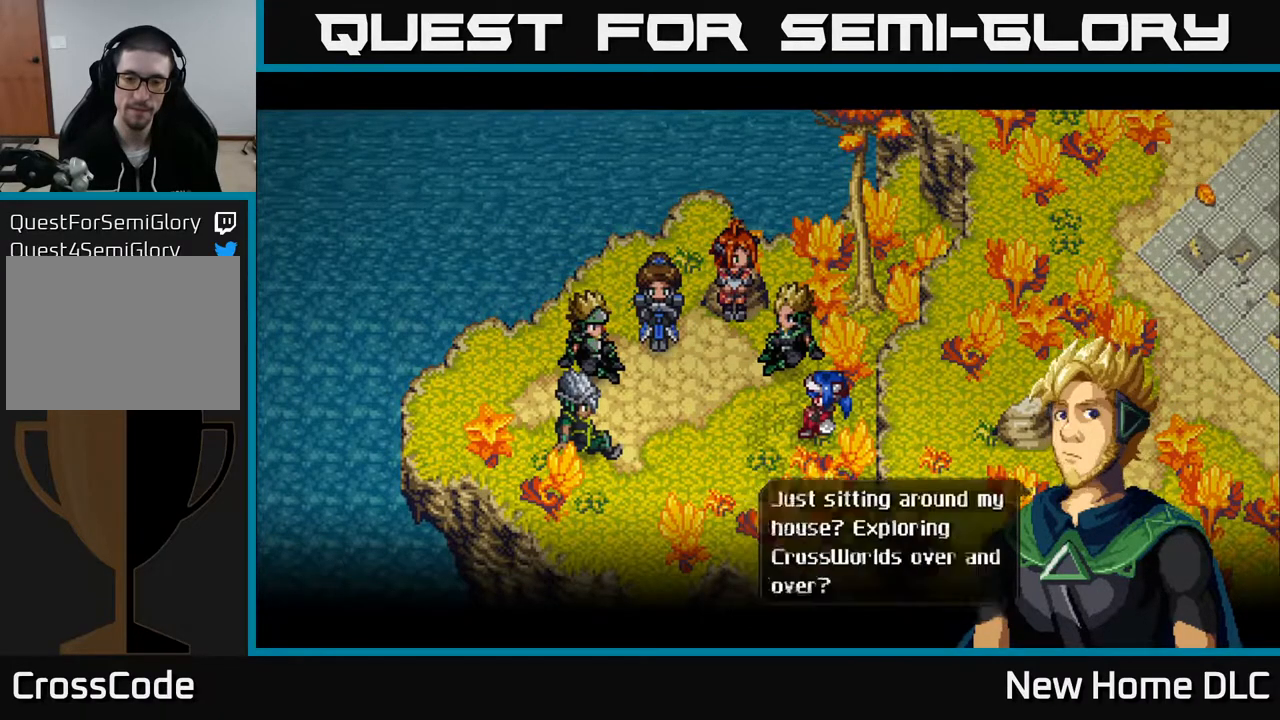
{"buttons": [], "left_stick": "center", "right_stick": "center", "events": [[17, "A", "down"], [100, "A", "up"]]}
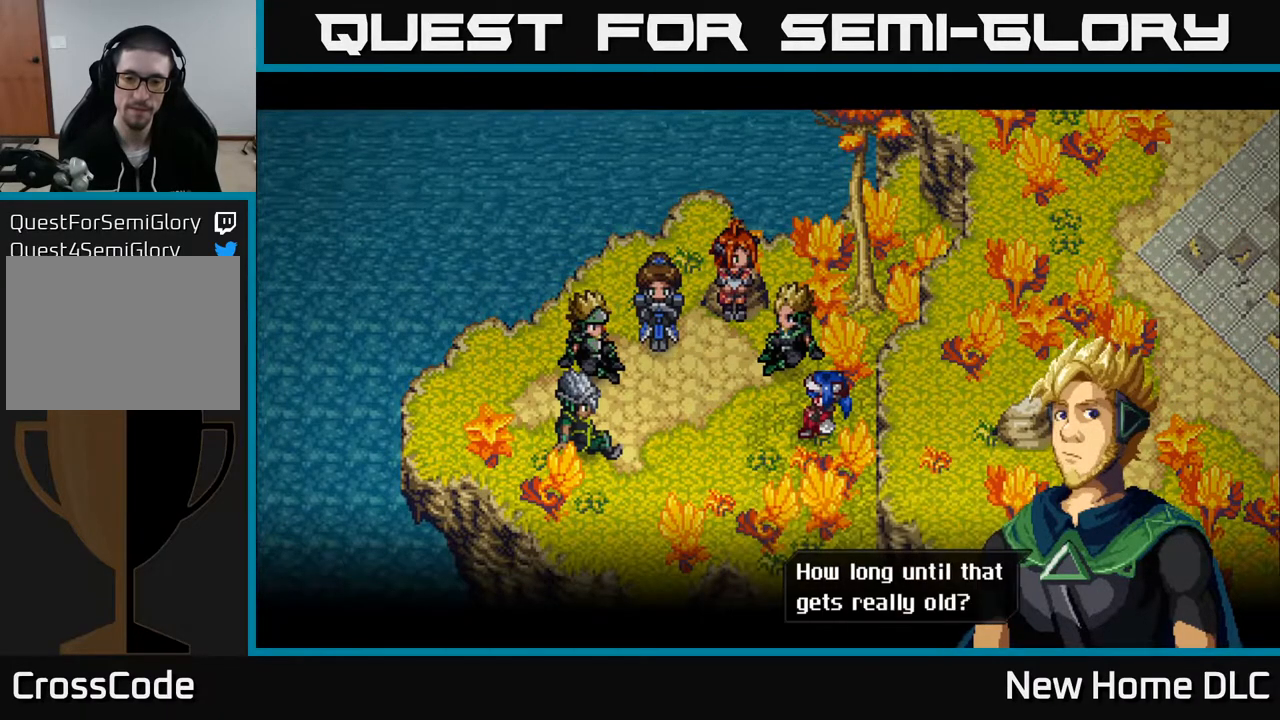
{"buttons": [], "left_stick": "center", "right_stick": "center", "events": []}
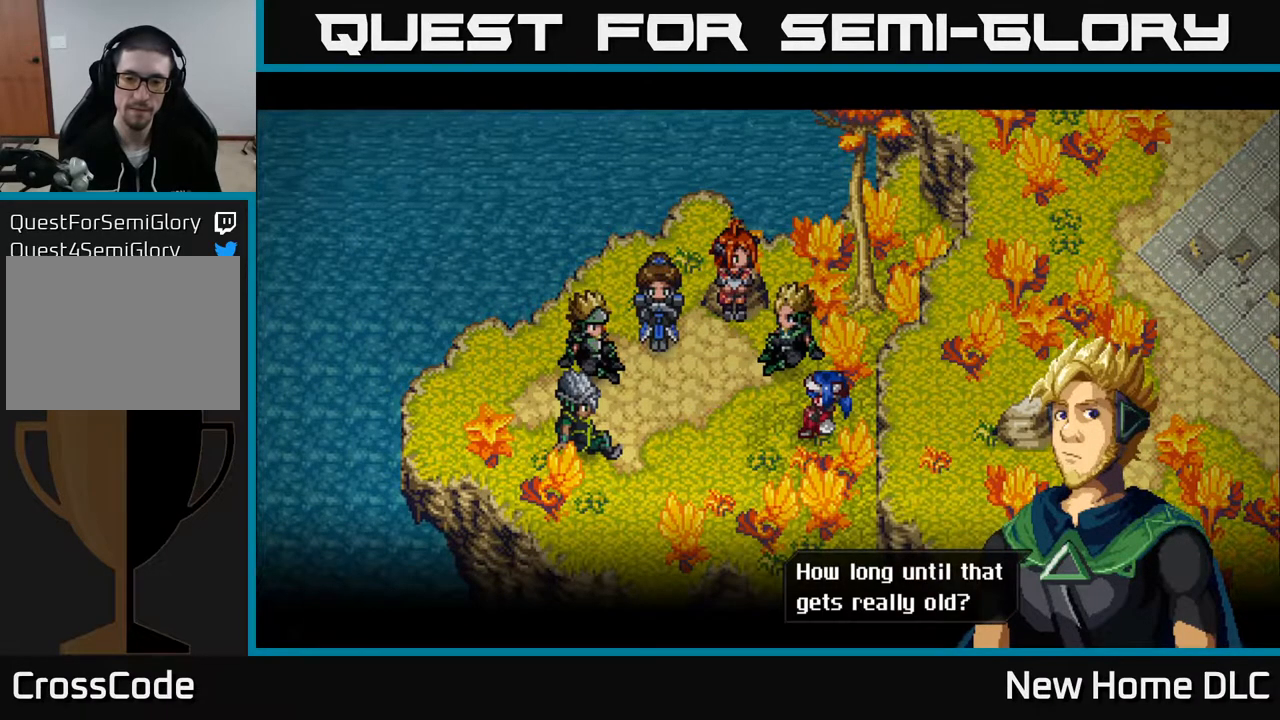
{"buttons": [], "left_stick": "center", "right_stick": "center", "events": [[67, "A", "down"], [117, "A", "up"]]}
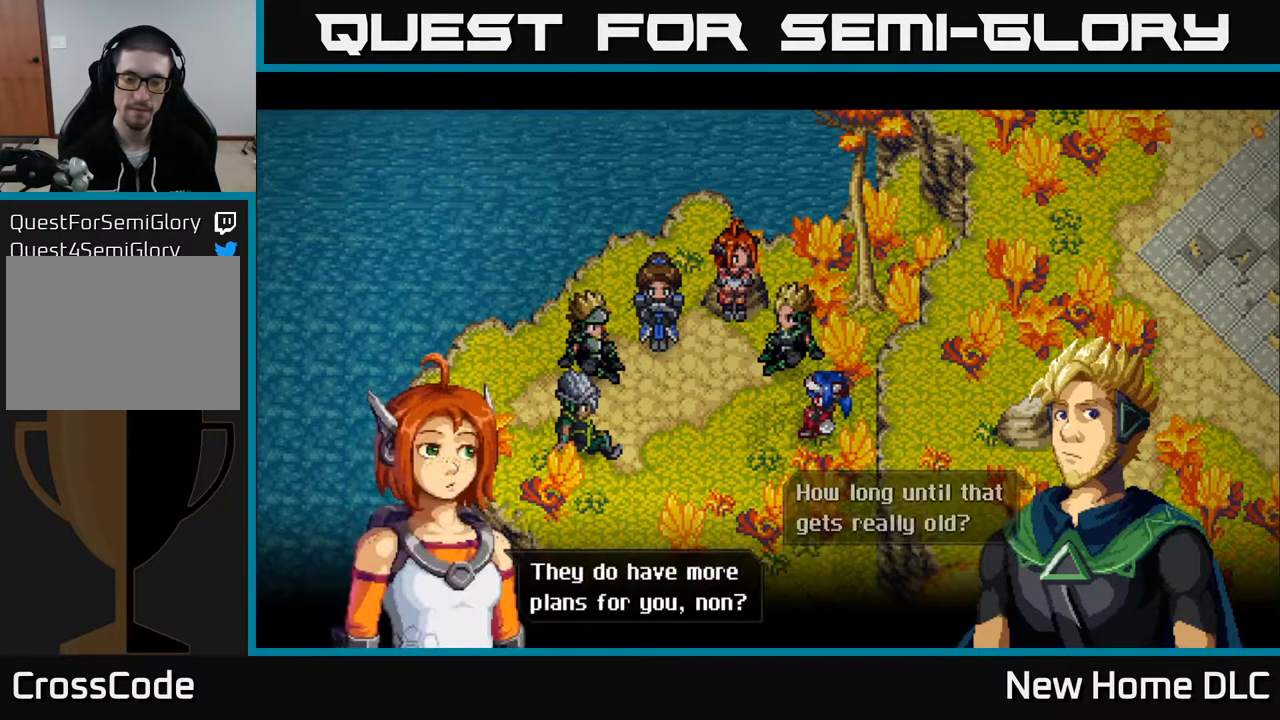
{"buttons": [], "left_stick": "center", "right_stick": "center", "events": []}
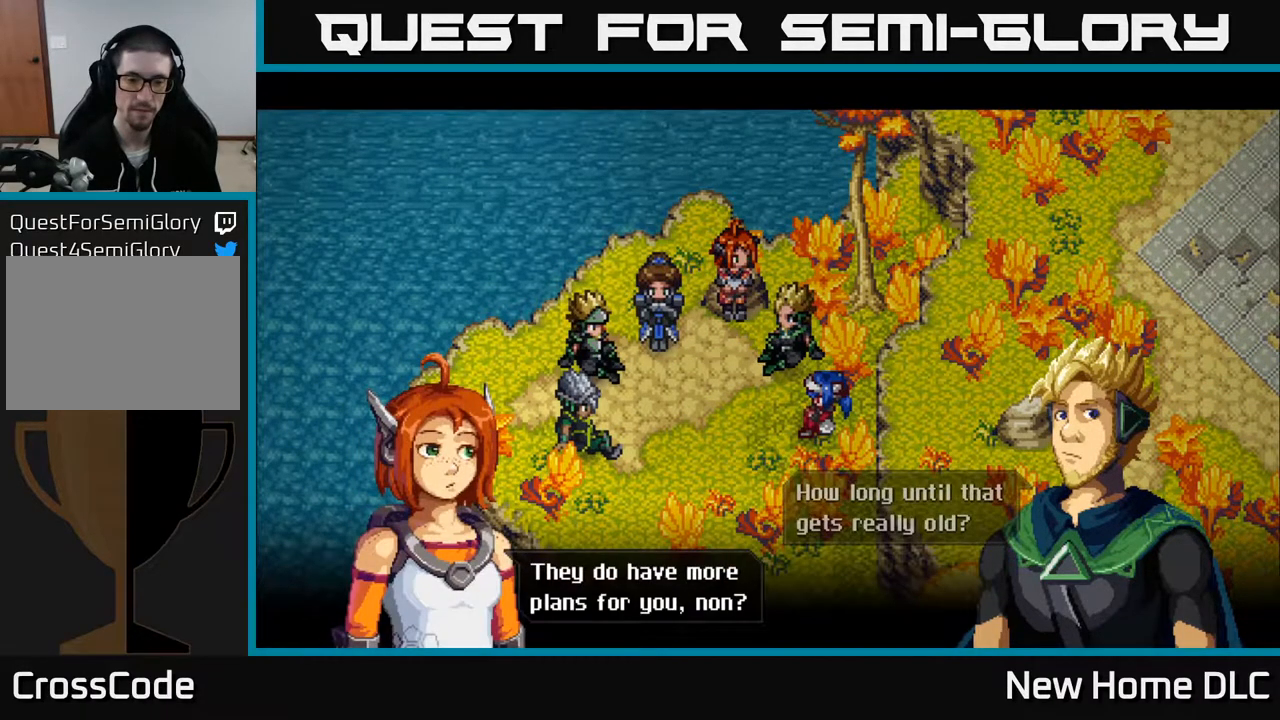
{"buttons": [], "left_stick": "center", "right_stick": "center", "events": []}
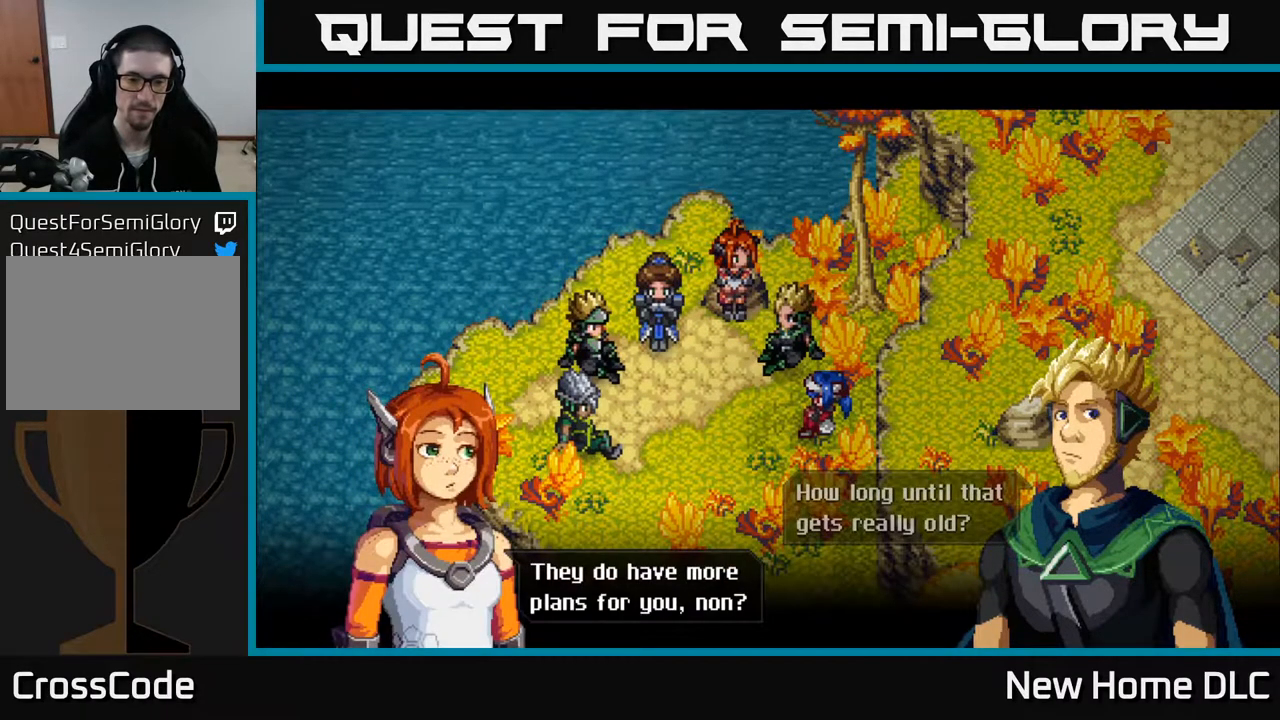
{"buttons": [], "left_stick": "center", "right_stick": "center", "events": [[367, "A", "down"], [450, "A", "up"]]}
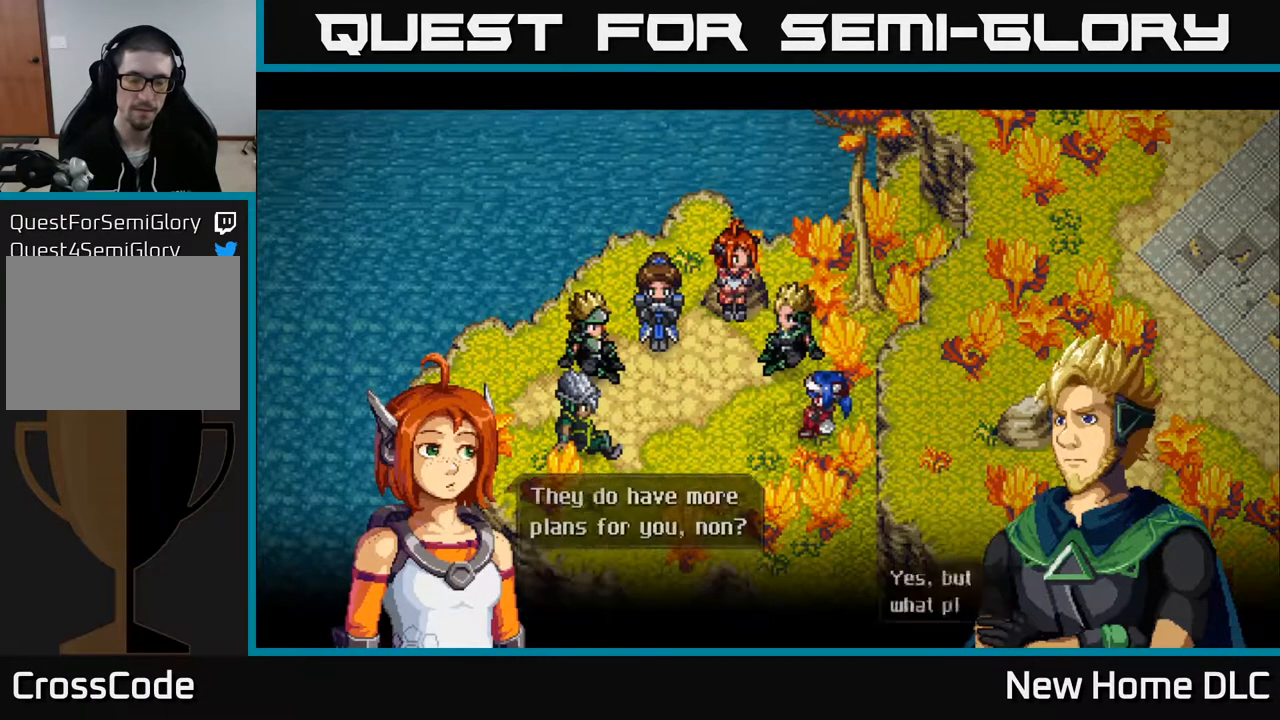
{"buttons": [], "left_stick": "center", "right_stick": "center", "events": []}
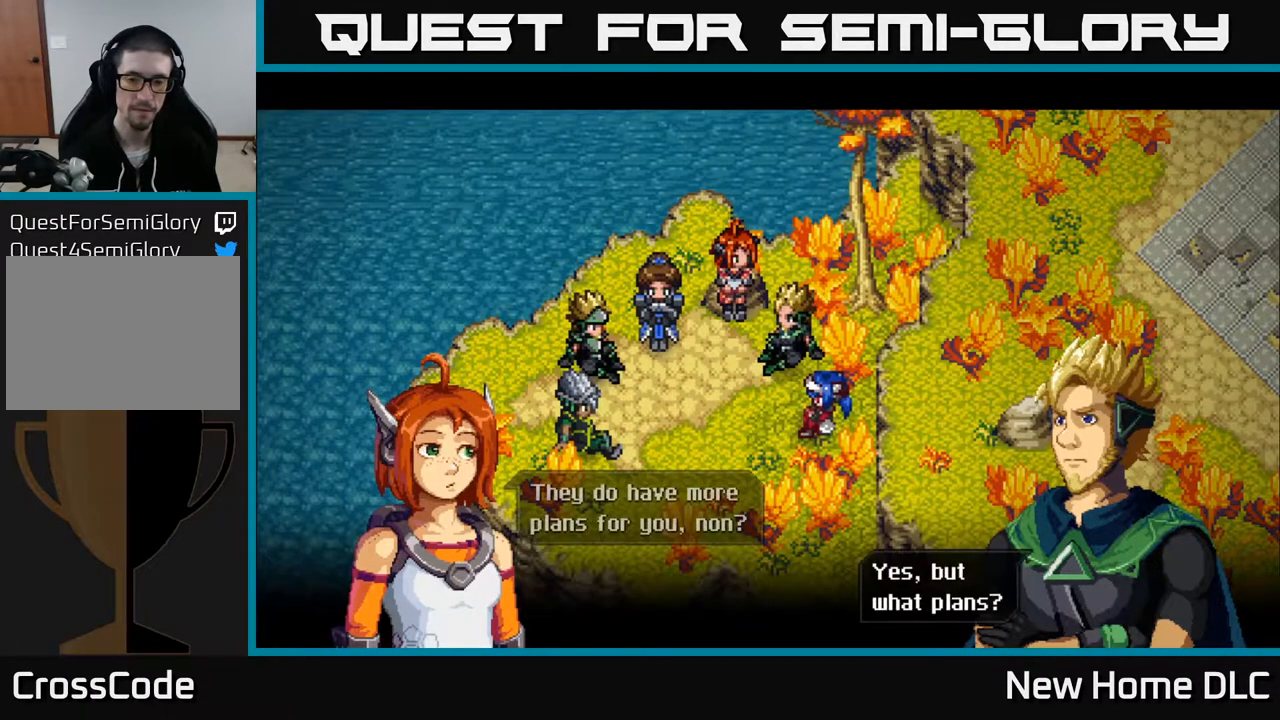
{"buttons": [], "left_stick": "center", "right_stick": "center", "events": [[267, "A", "down"], [350, "A", "up"]]}
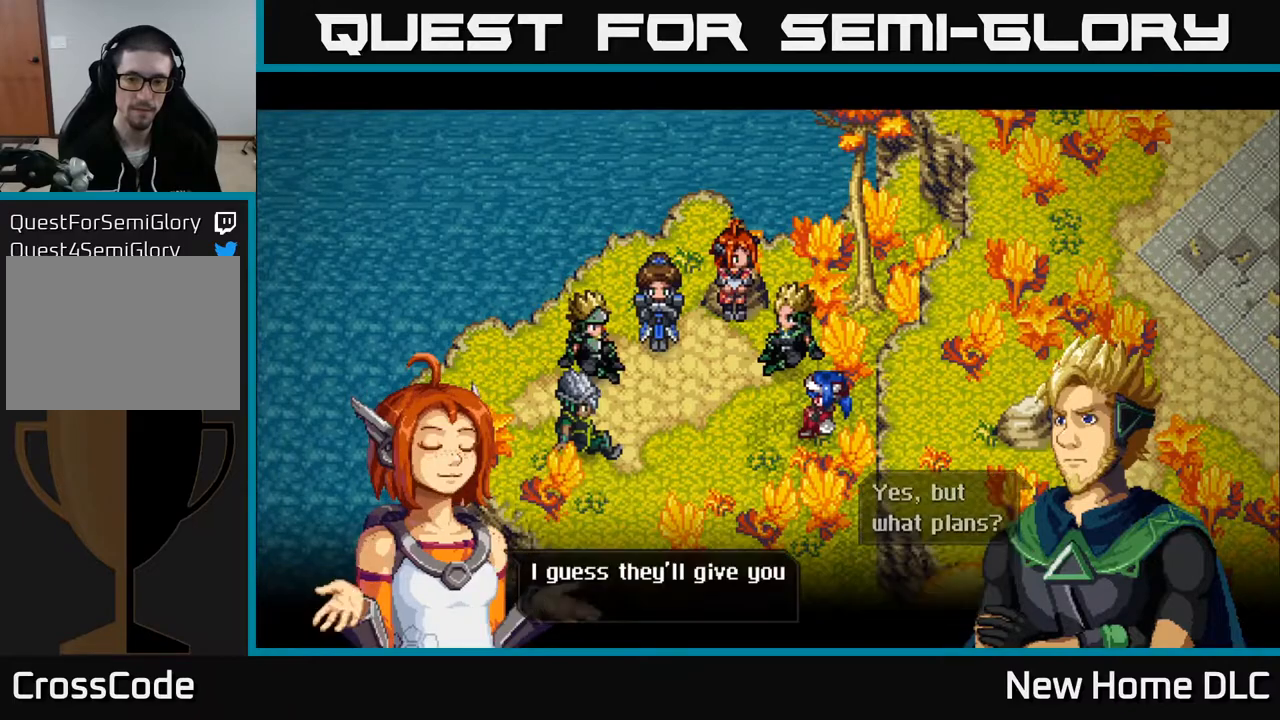
{"buttons": [], "left_stick": "center", "right_stick": "center", "events": []}
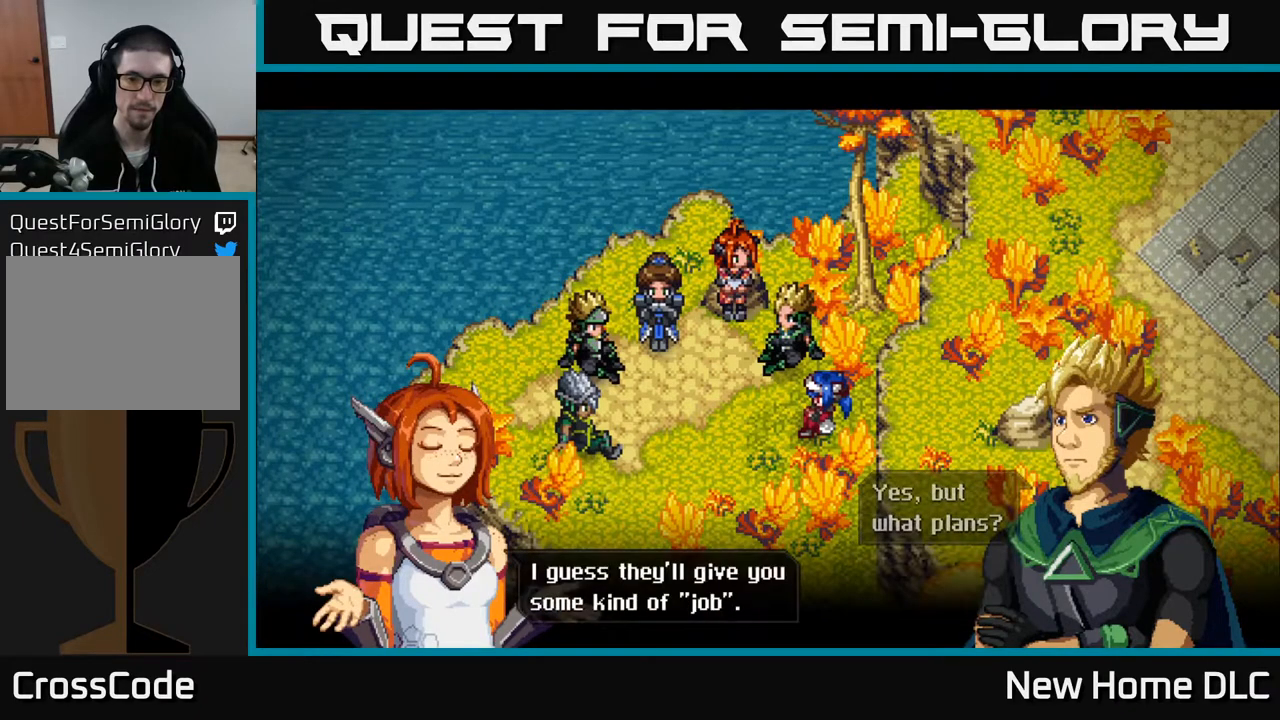
{"buttons": [], "left_stick": "center", "right_stick": "center", "events": []}
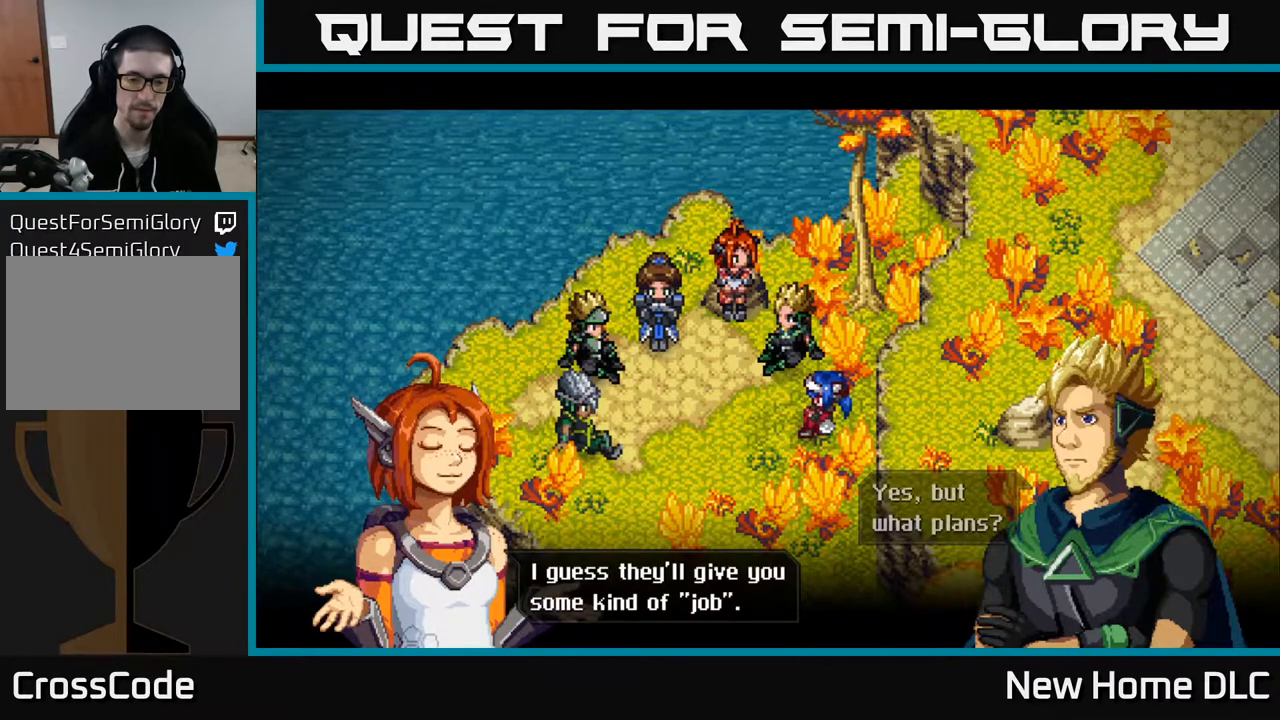
{"buttons": [], "left_stick": "center", "right_stick": "center", "events": []}
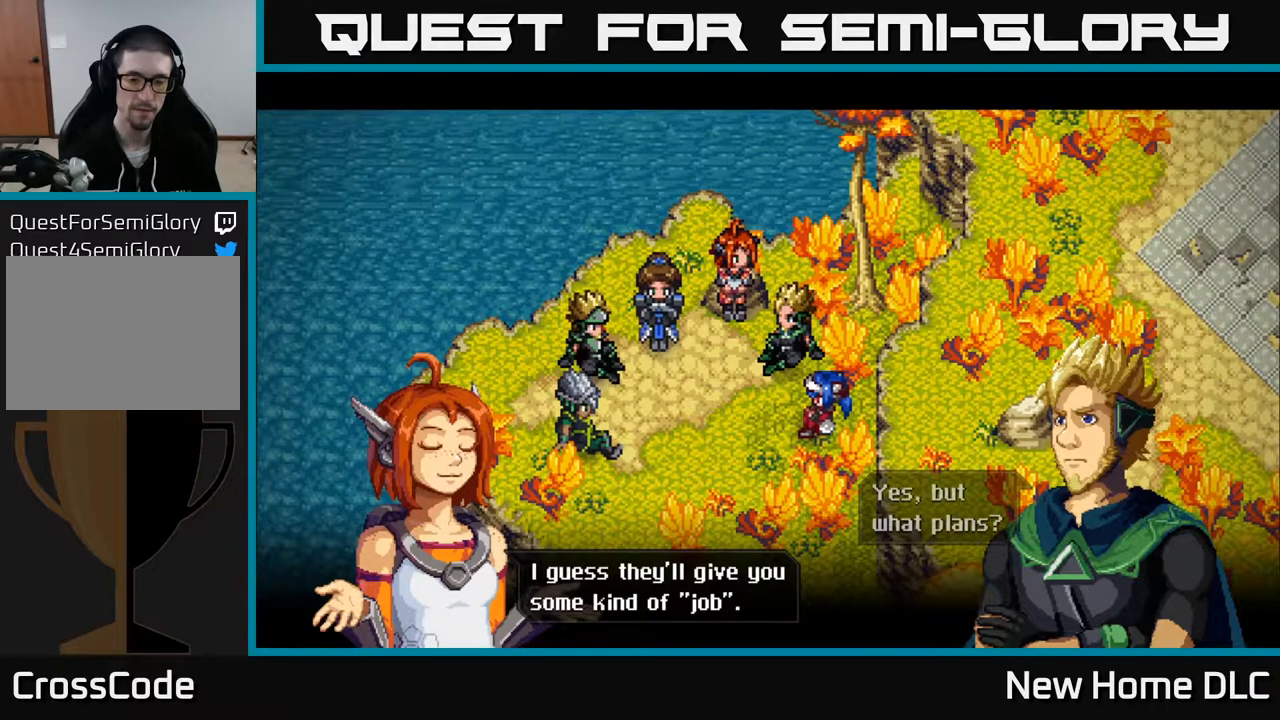
{"buttons": [], "left_stick": "center", "right_stick": "center", "events": []}
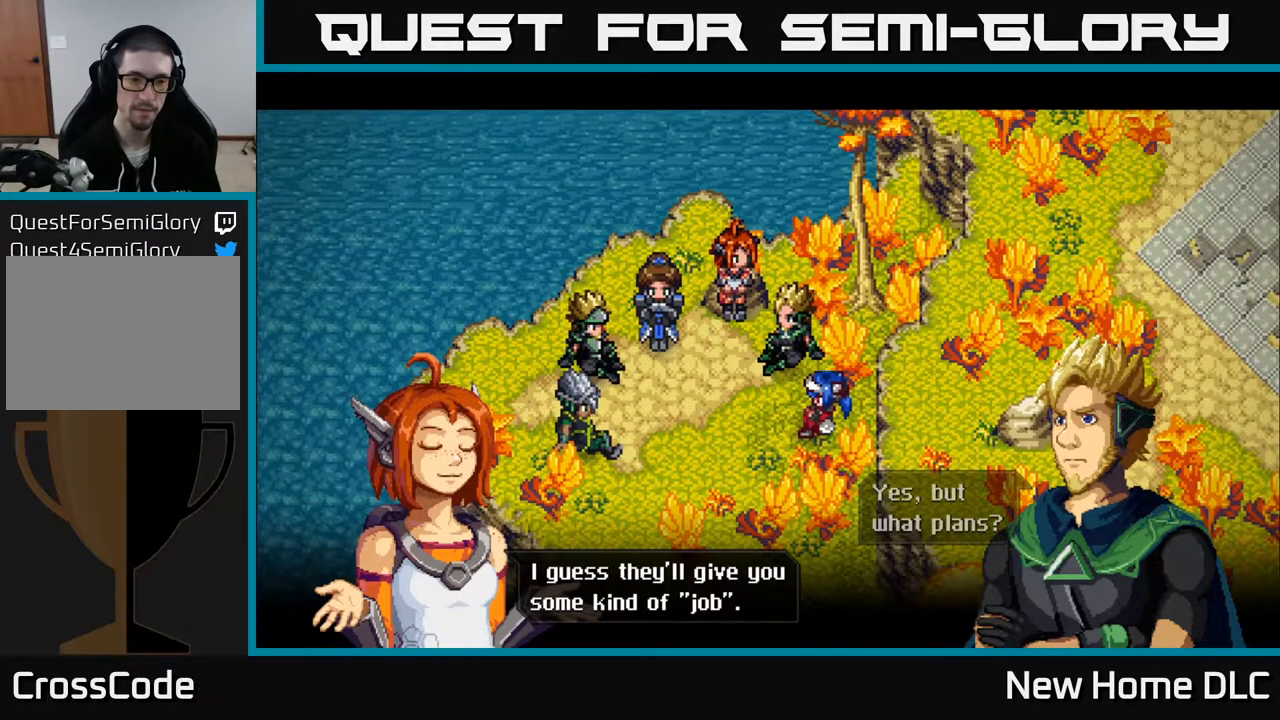
{"buttons": [], "left_stick": "center", "right_stick": "center", "events": [[83, "A", "down"], [167, "A", "up"]]}
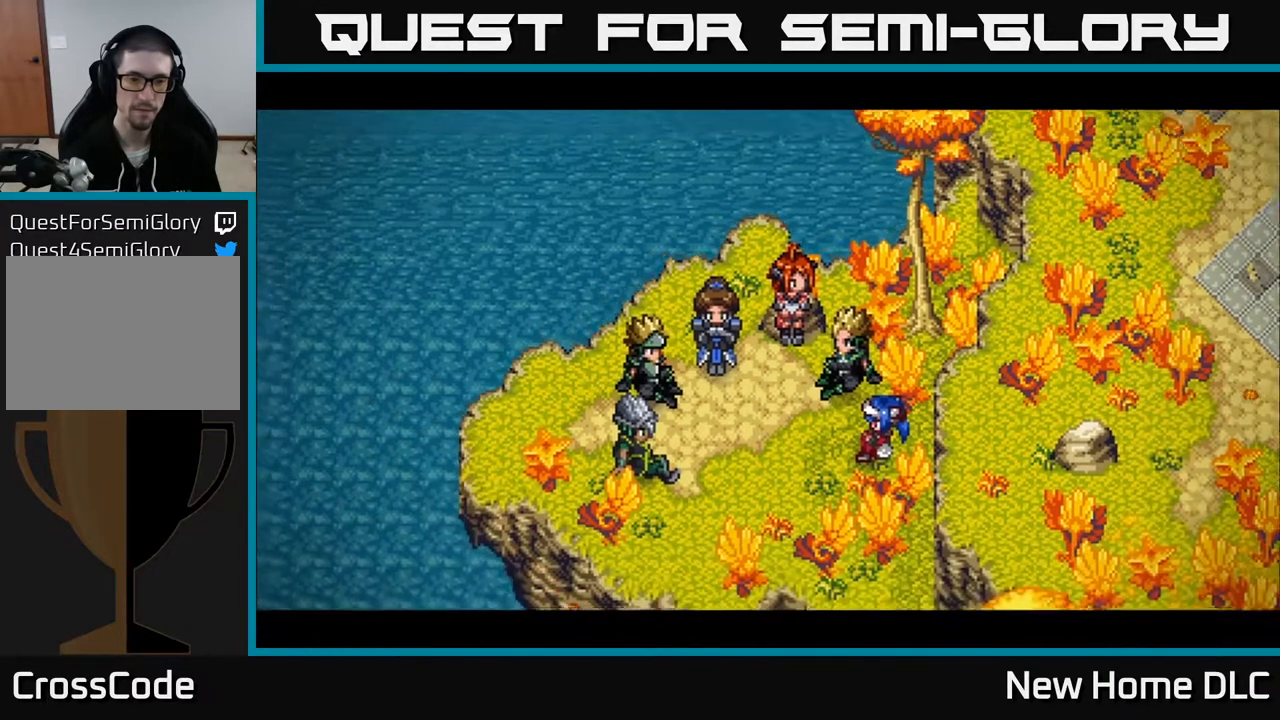
{"buttons": [], "left_stick": "center", "right_stick": "center", "events": []}
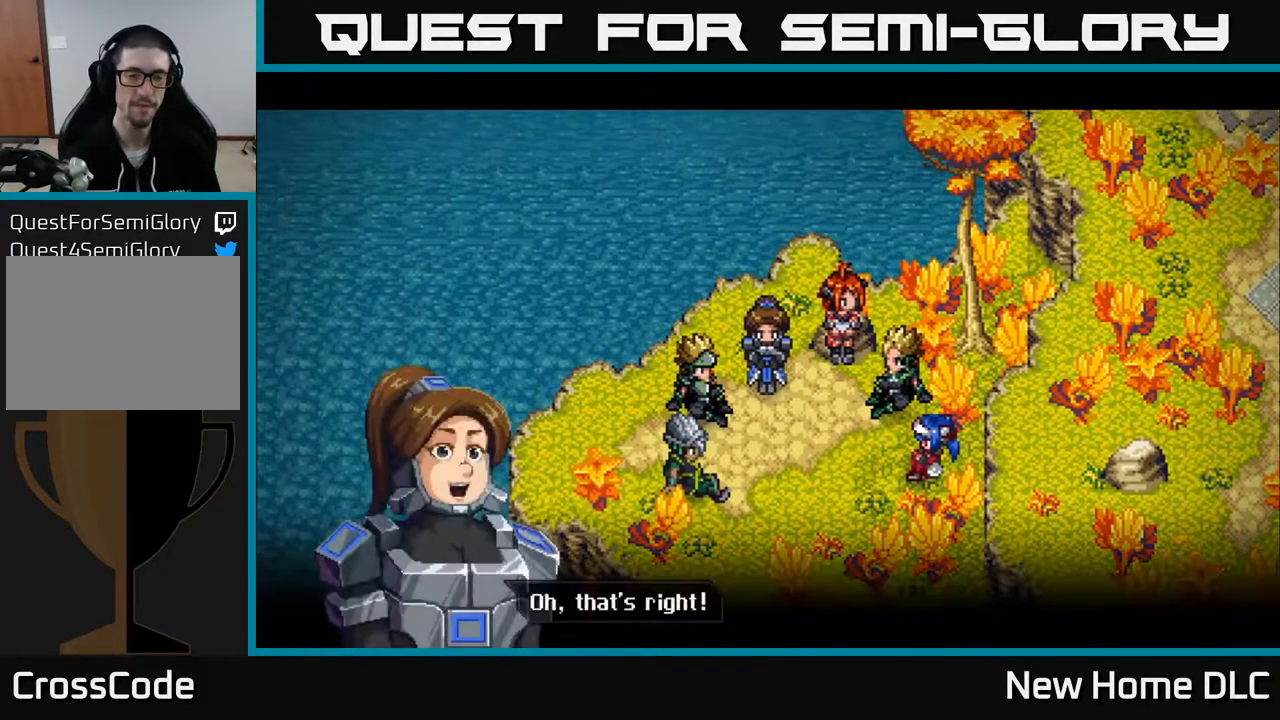
{"buttons": [], "left_stick": "center", "right_stick": "center", "events": []}